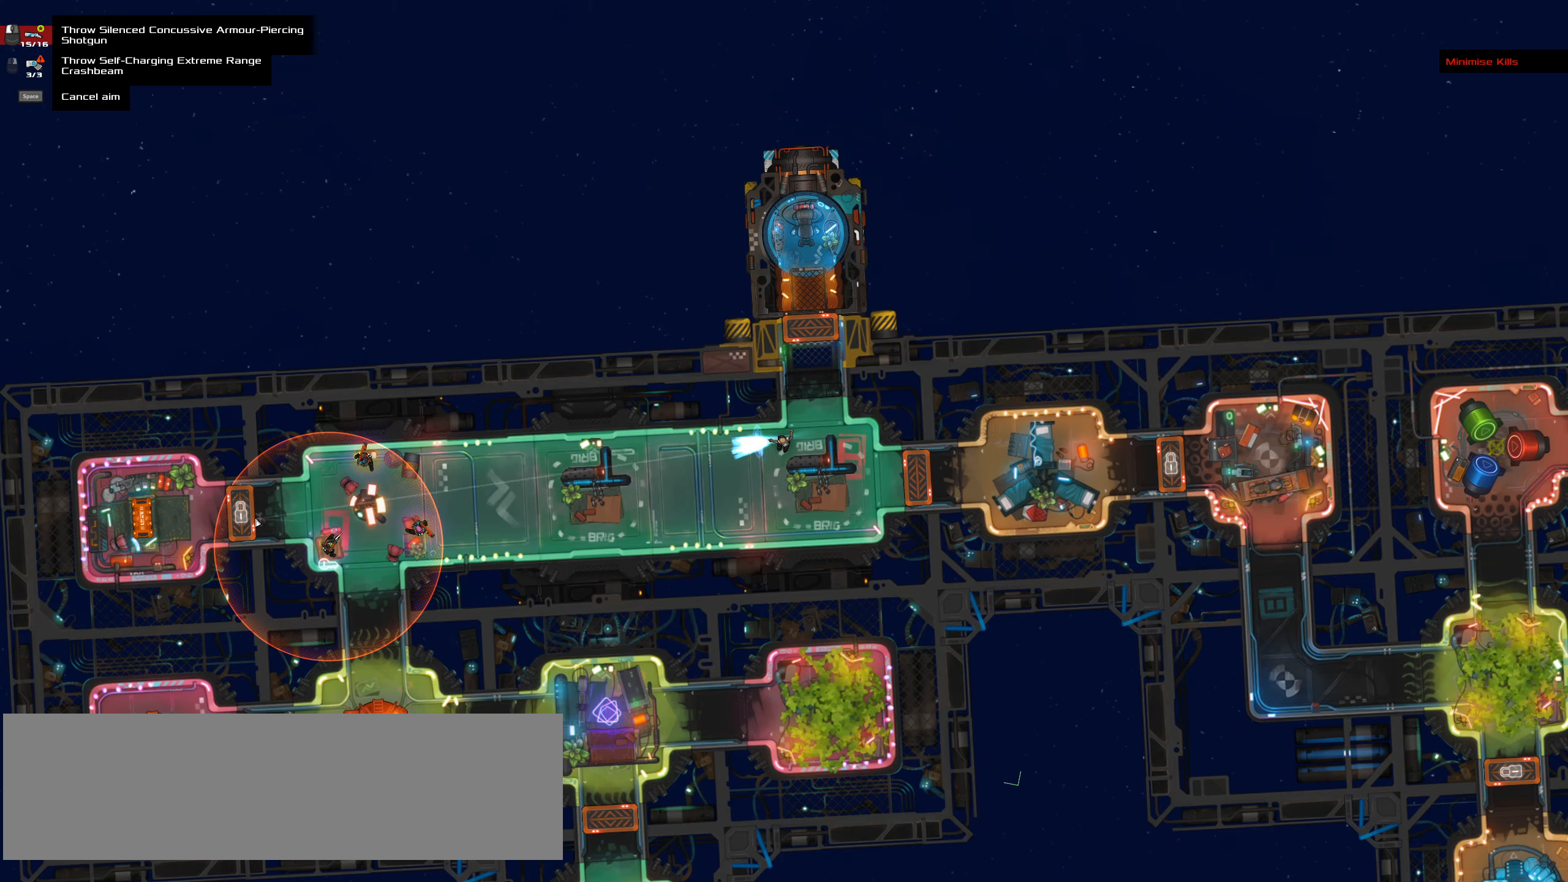
Gameplay with keyboard and mouse; each line is a JSON object with the keys and mouse buttons held at the frame after it. "events" lists presses ("down") and releases ("up") of ".", "/", "0", "1", "2", "3", "4", "5", "6", "7", "8", "9", "a", "alt_l", "alt_r", "b", "backslash", "backspace", "c", "caps_lock", "comma", "ctrl_l", "ctrl_r", "d", "down", "e", "equals", "f", "g", "h", "i", "j", "k", "l", "lbracket", "left", "m", "minus", "n", "o", "p", "q", "quote", "r", "rbracket", "return", "right", "s", "semicolon", "shift_l", "shift_r", "space", "super", "t", "tab", "tilde", "u", "up", "v", "w", "x", "y", "z", "mouse_left", "mouse_wheel" and "mouse_right" between this image and that frame as [ms after this image, input, new state], when the widget could be followed in between. "mouse_left", "mouse_wheel", "mouse_right" = the "left", "wheel", "right" buttons of the "mouse" list. No other keys are recorded. "wheel" means that the mouse wheel is clicked or scrolled. Not read: mouse_move.
{"keys": [], "mouse": ["wheel"], "events": [[50, "t", "up"], [467, "mouse_wheel", "down"]]}
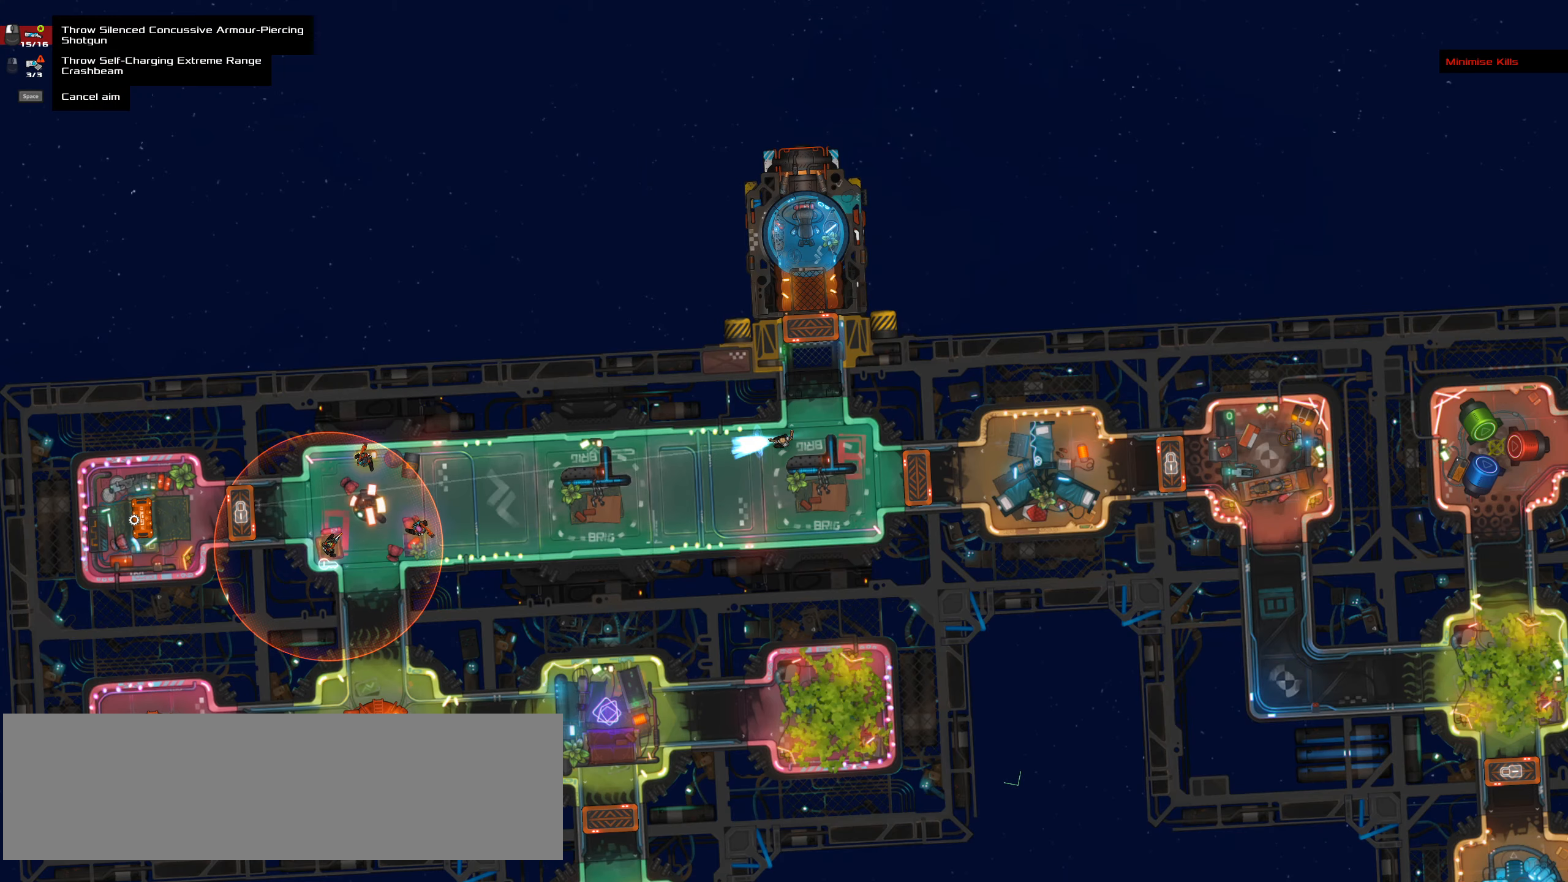
{"keys": ["ctrl_l"], "mouse": []}
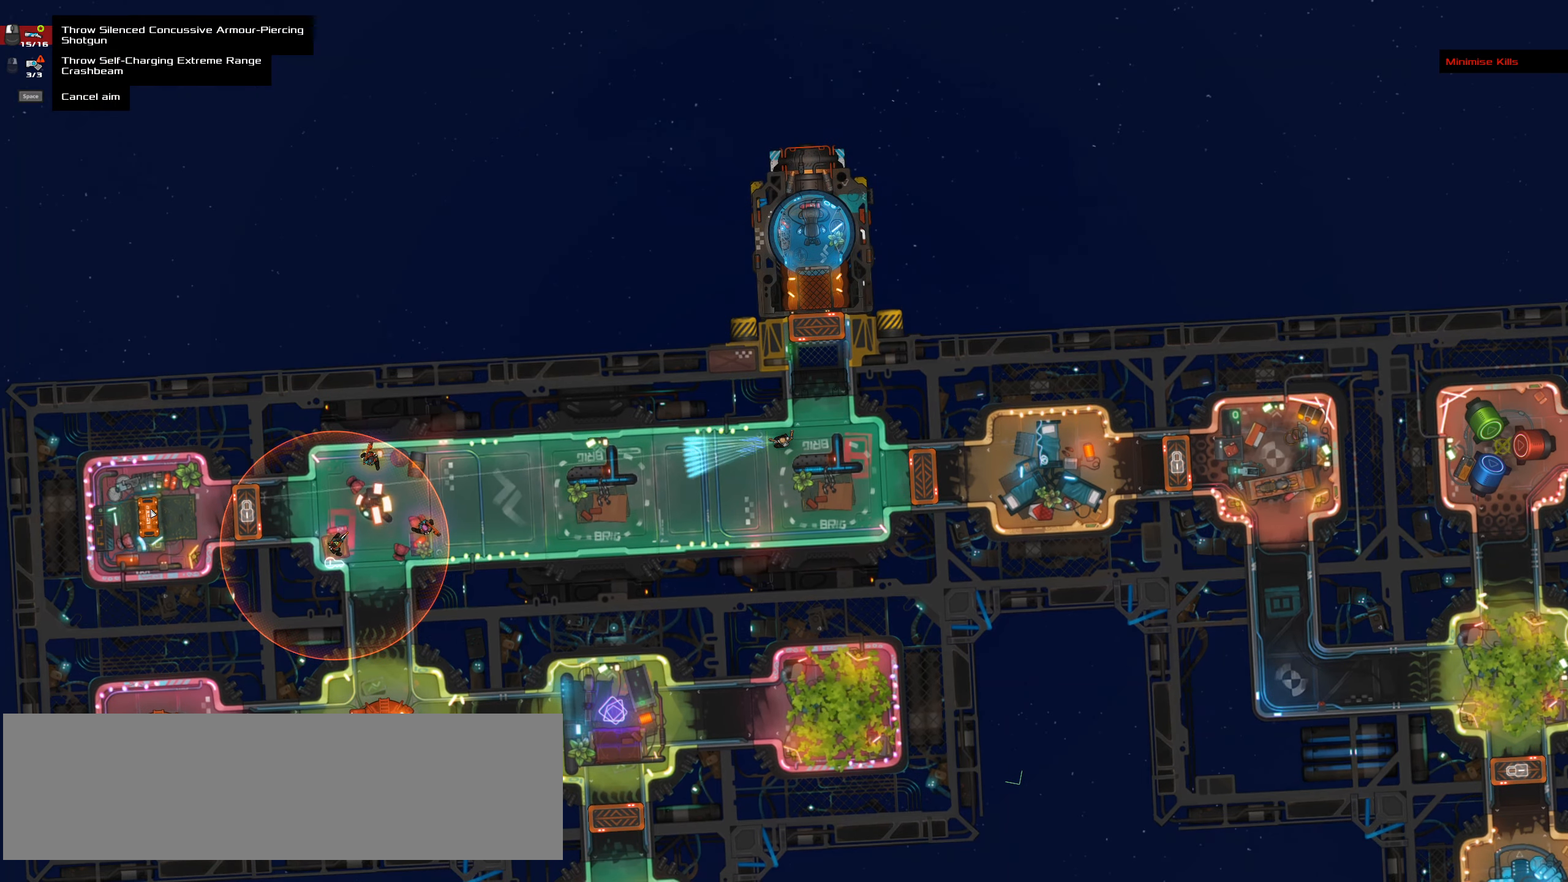
{"keys": [], "mouse": [], "events": [[34, "ctrl_l", "up"]]}
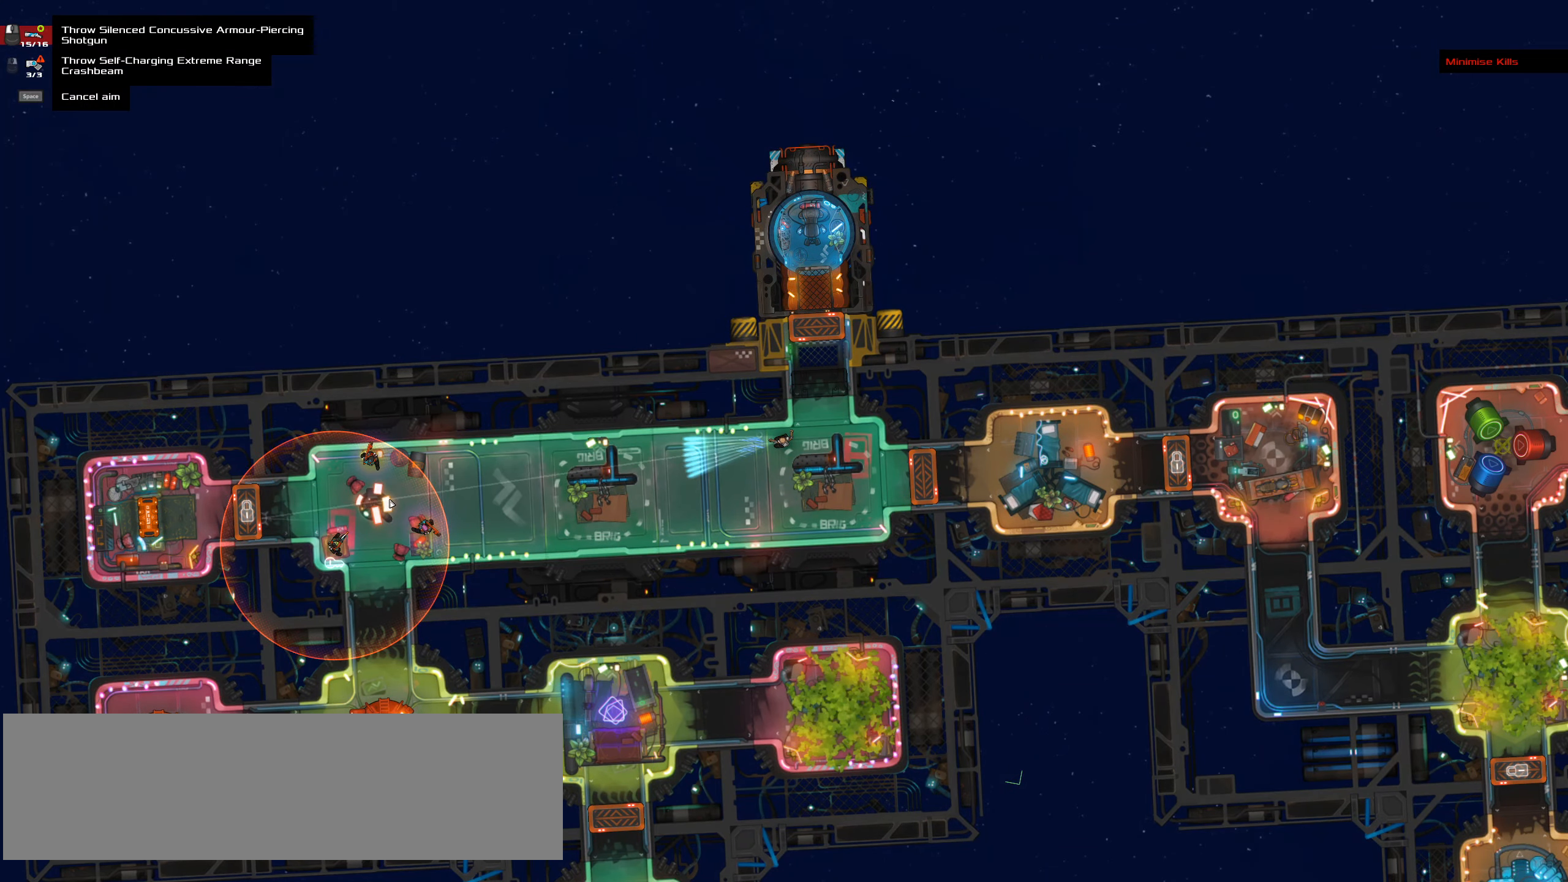
{"keys": [], "mouse": [], "events": []}
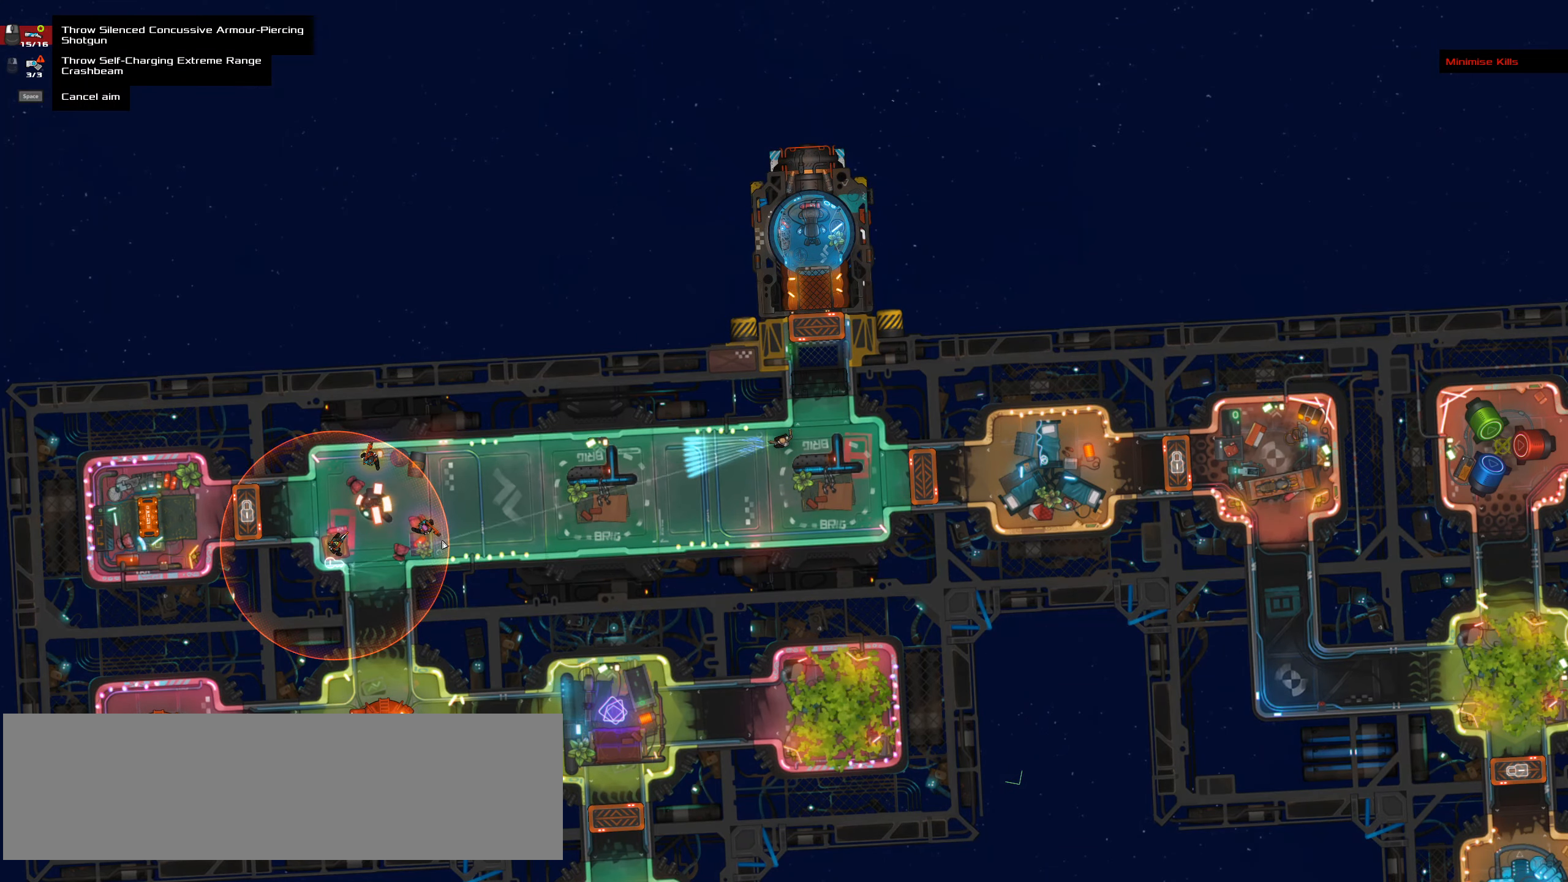
{"keys": ["ctrl_l"], "mouse": [], "events": [[384, "ctrl_l", "down"]]}
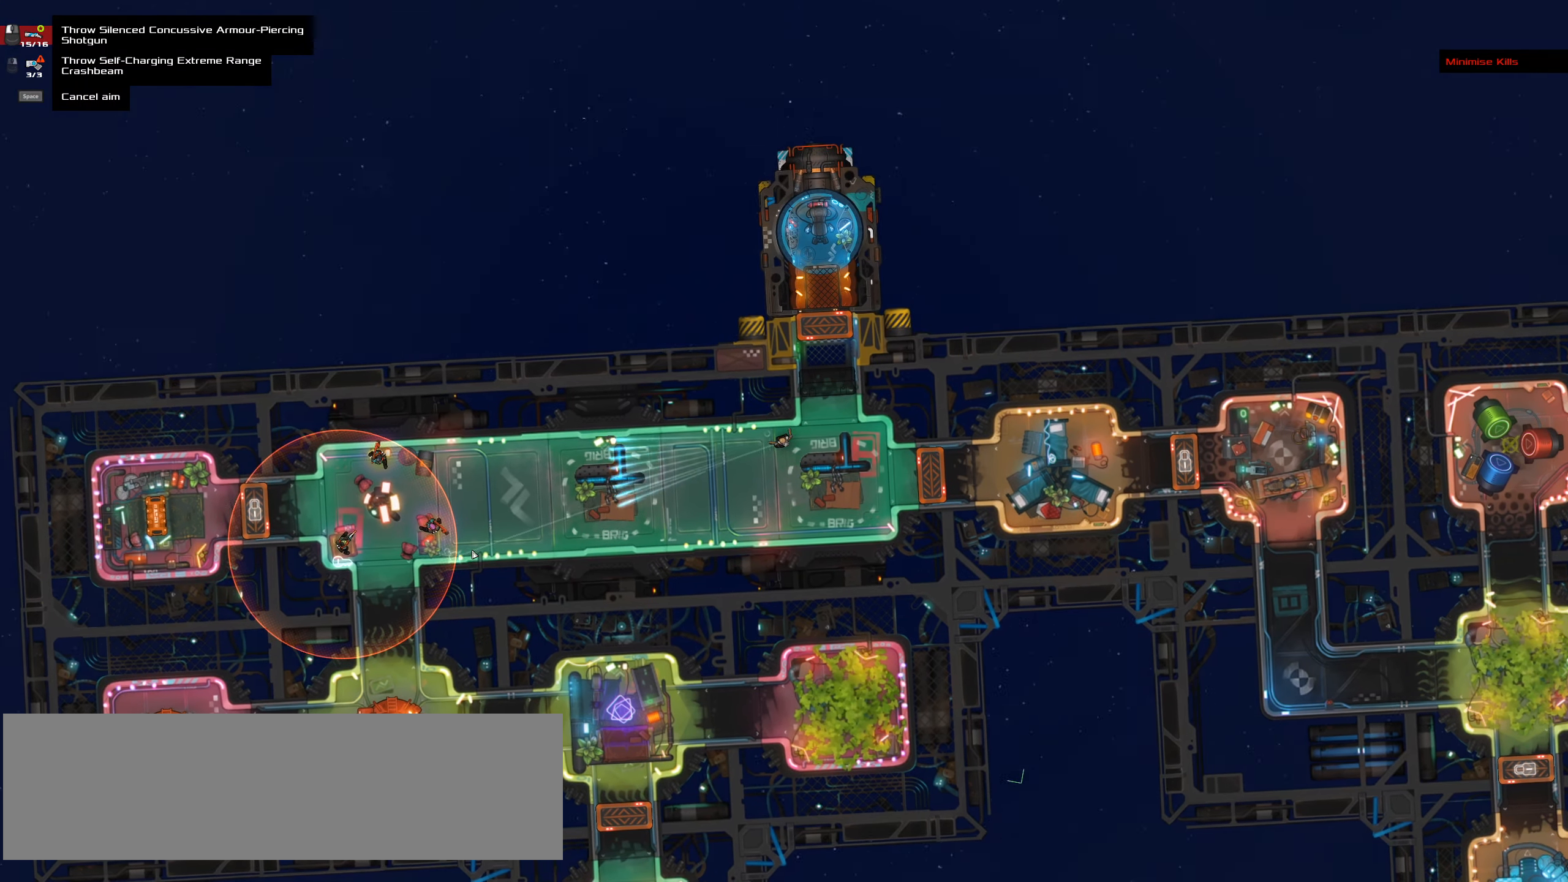
{"keys": [], "mouse": []}
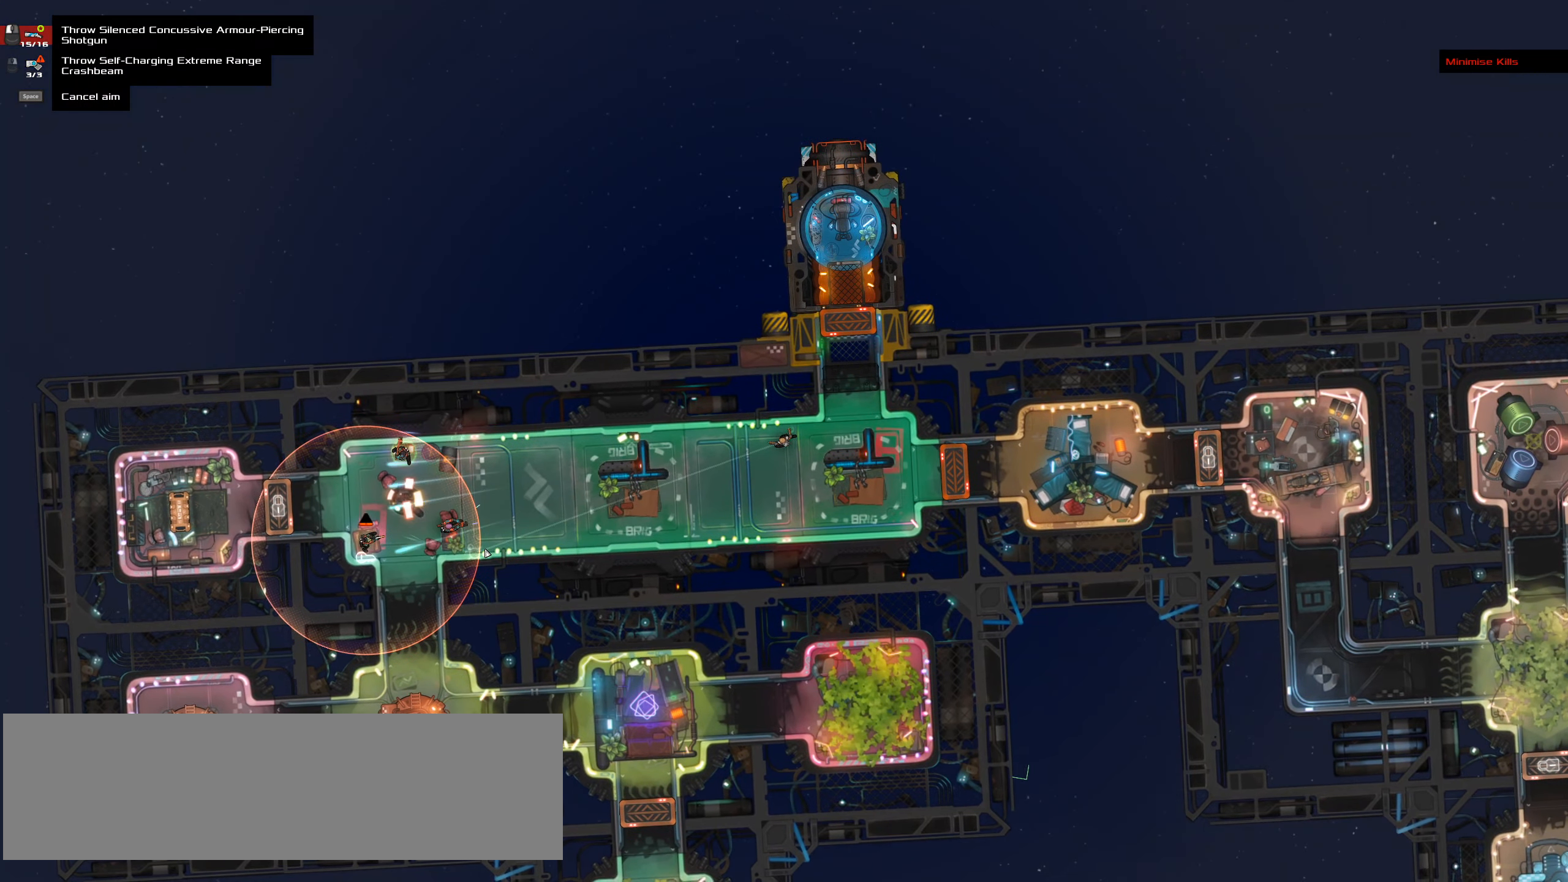
{"keys": [], "mouse": [], "events": []}